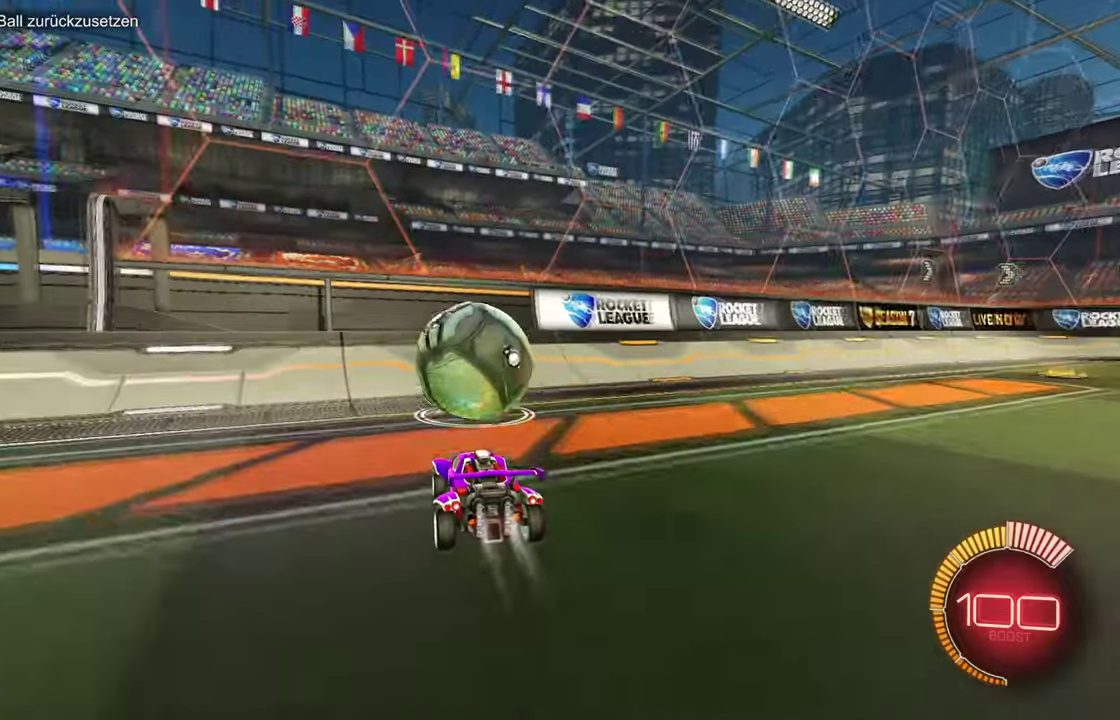
Gameplay with a controller (PlayStation layout); each line is a JSON object with the inputs held at the frame after it. "events" lists button and stick changes between this image and that frame as [ms after this image, input, new state], when the widget could be followed in between. Not read: CIRCLE L3 R3.
{"buttons": ["R1", "R2"], "left_stick": "center", "events": [[50, "R1", "up"], [267, "R1", "down"], [350, "SQUARE", "down"], [350, "TRIANGLE", "down"], [367, "CROSS", "down"], [400, "R1", "up"], [450, "CROSS", "up"], [450, "R1", "down"], [450, "SQUARE", "up"], [450, "TRIANGLE", "up"]]}
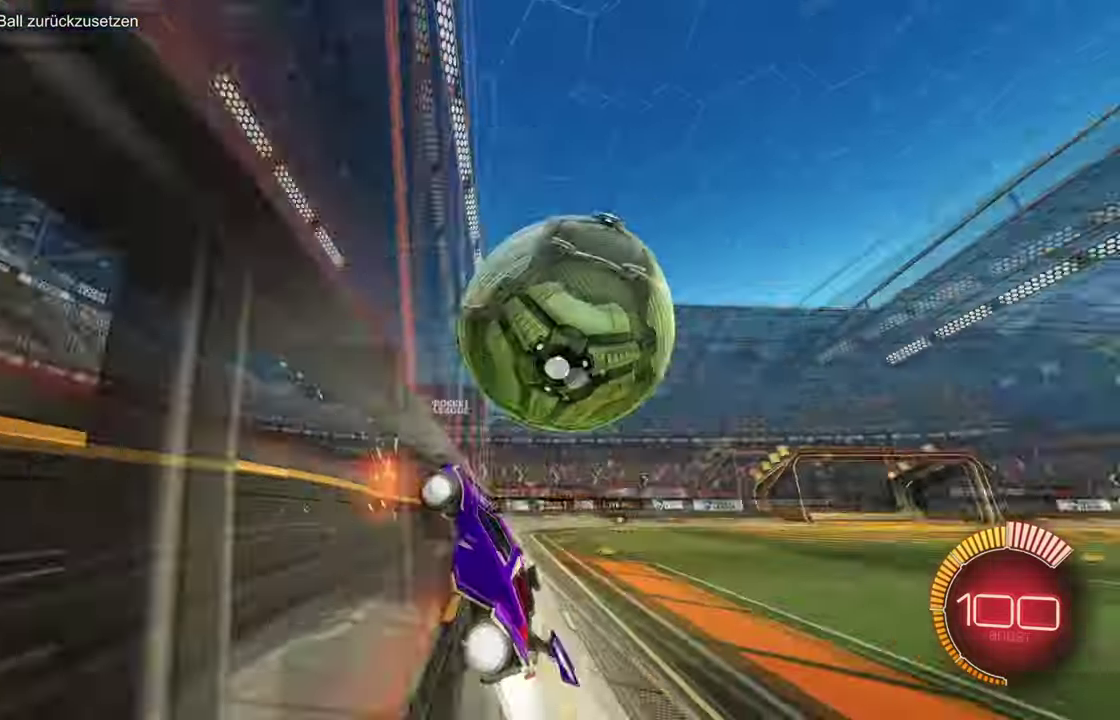
{"buttons": ["L1"], "left_stick": "right", "events": [[50, "R1", "up"], [84, "left_stick", "down-right"], [117, "CROSS", "down"], [150, "L1", "down"], [200, "left_stick", "right"], [284, "CROSS", "up"], [384, "R2", "up"]]}
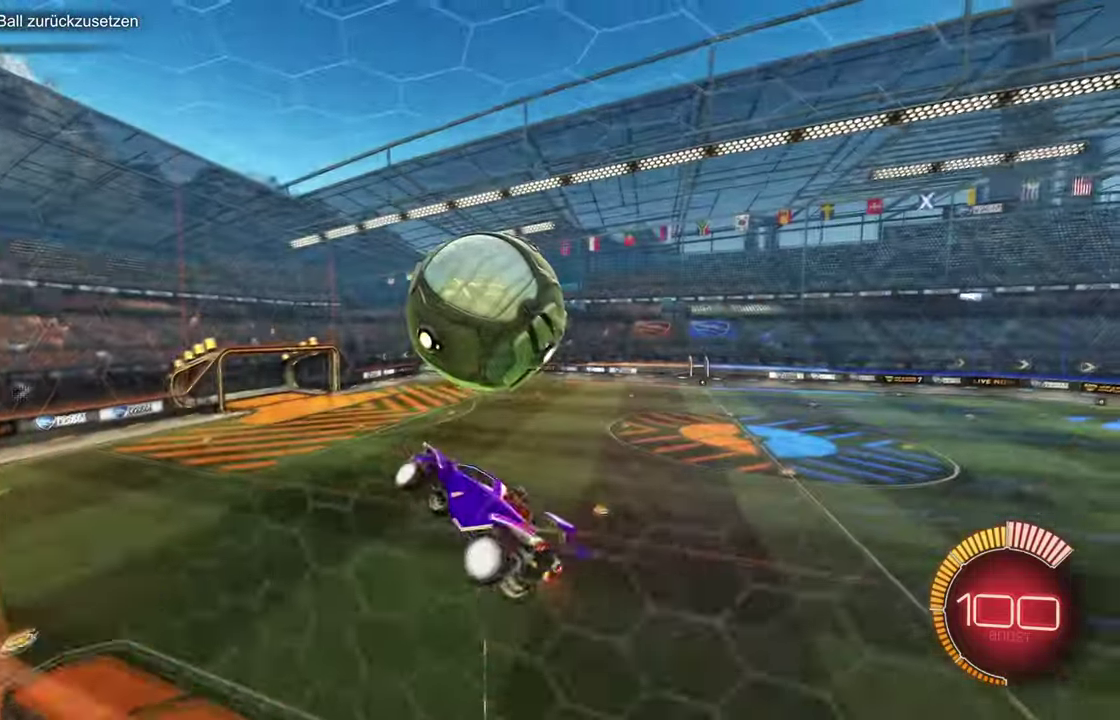
{"buttons": ["L1"], "left_stick": "down-left", "events": [[200, "R1", "down"], [300, "left_stick", "center"], [400, "left_stick", "left"], [484, "R1", "up"], [484, "left_stick", "down-left"]]}
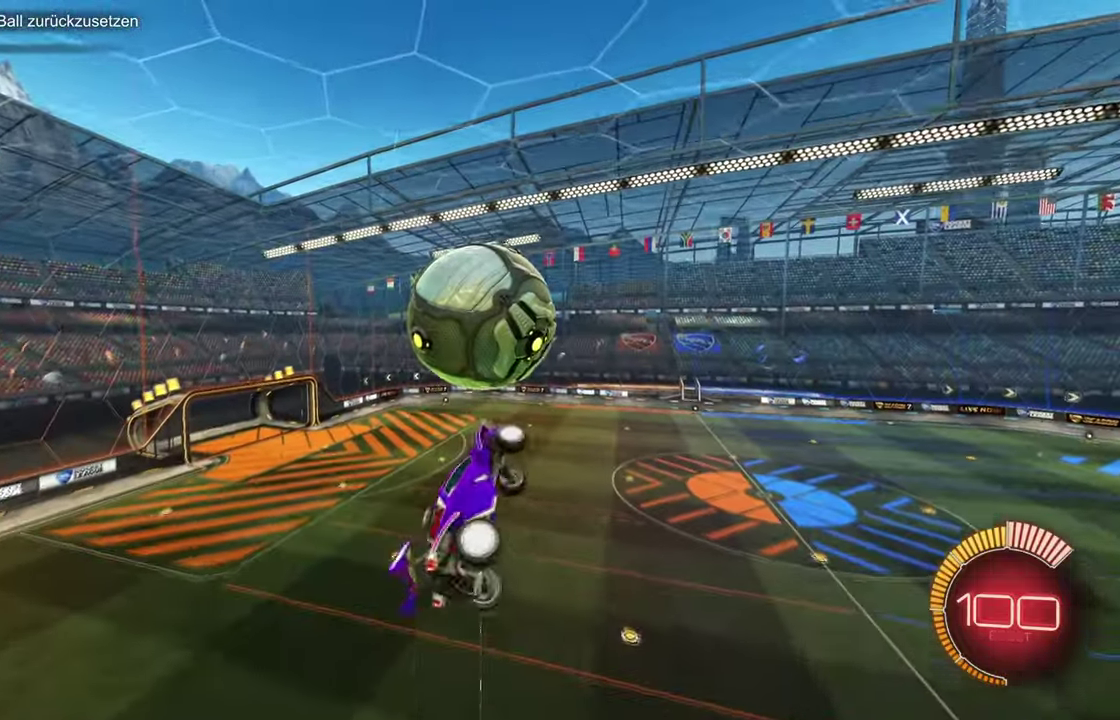
{"buttons": [], "left_stick": "center", "events": [[100, "left_stick", "down"], [150, "L1", "up"], [150, "R1", "down"], [334, "left_stick", "center"], [467, "R1", "up"]]}
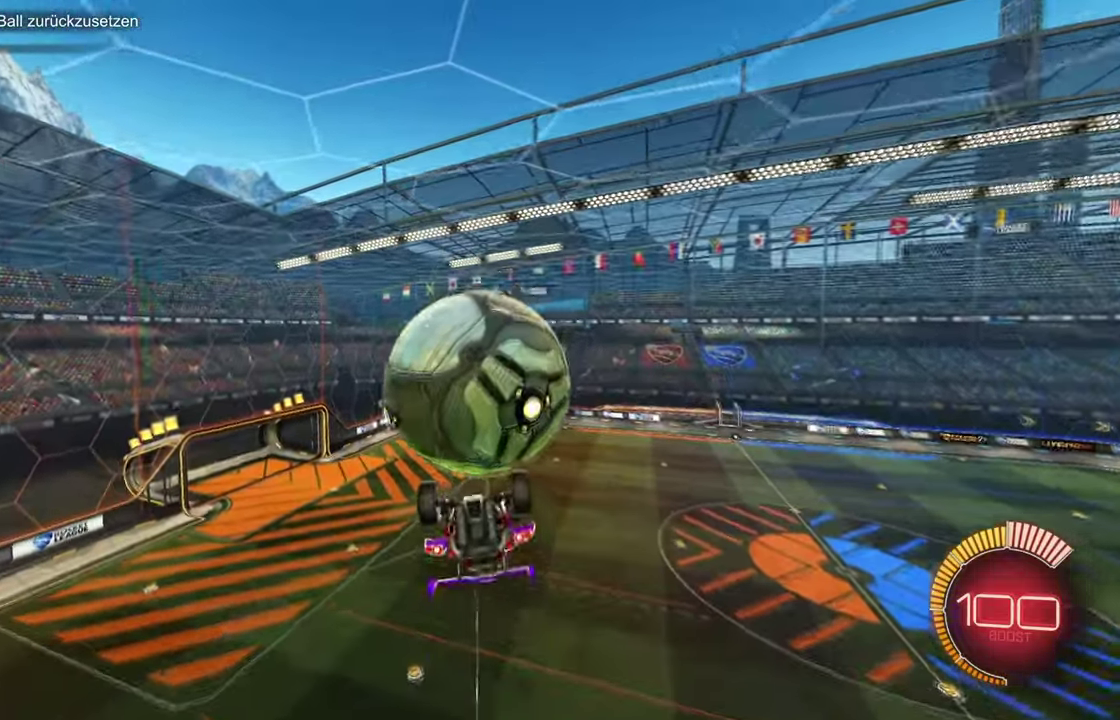
{"buttons": ["L1"], "left_stick": "up-left", "events": [[200, "left_stick", "up-left"], [267, "L1", "down"]]}
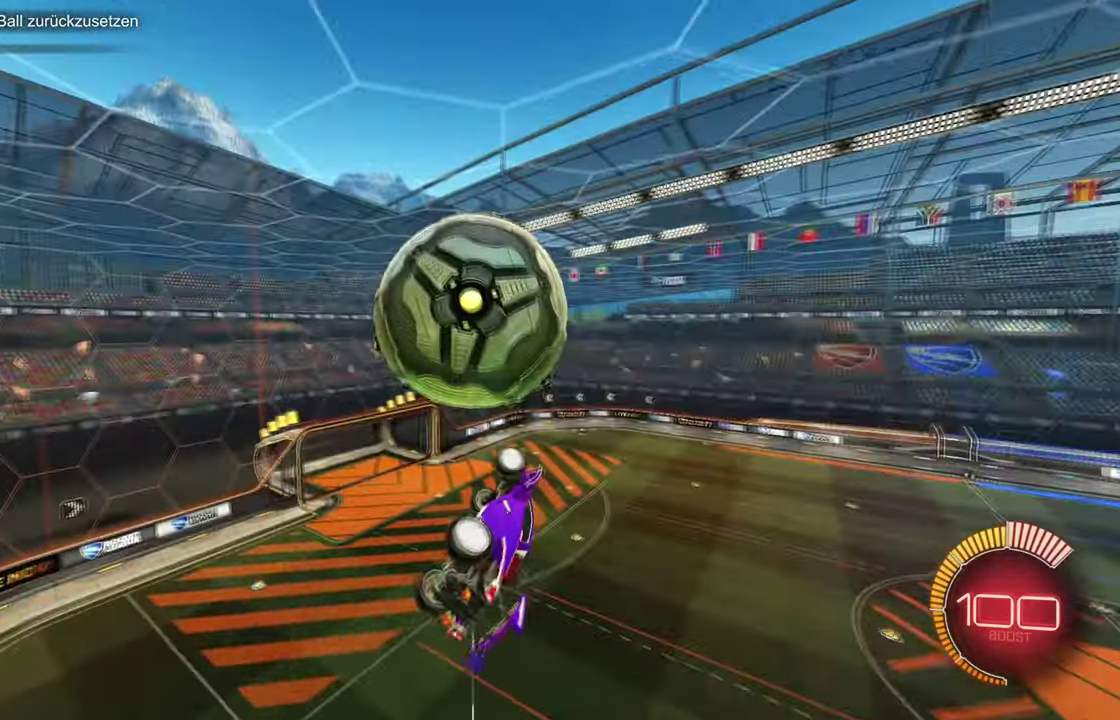
{"buttons": ["CROSS", "L1"], "left_stick": "right", "events": [[17, "left_stick", "up"], [50, "R1", "down"], [234, "L1", "up"], [251, "TRIANGLE", "down"], [284, "R1", "up"], [284, "SQUARE", "down"], [367, "TRIANGLE", "up"], [384, "CROSS", "down"], [384, "L1", "down"], [417, "SQUARE", "up"], [451, "left_stick", "right"]]}
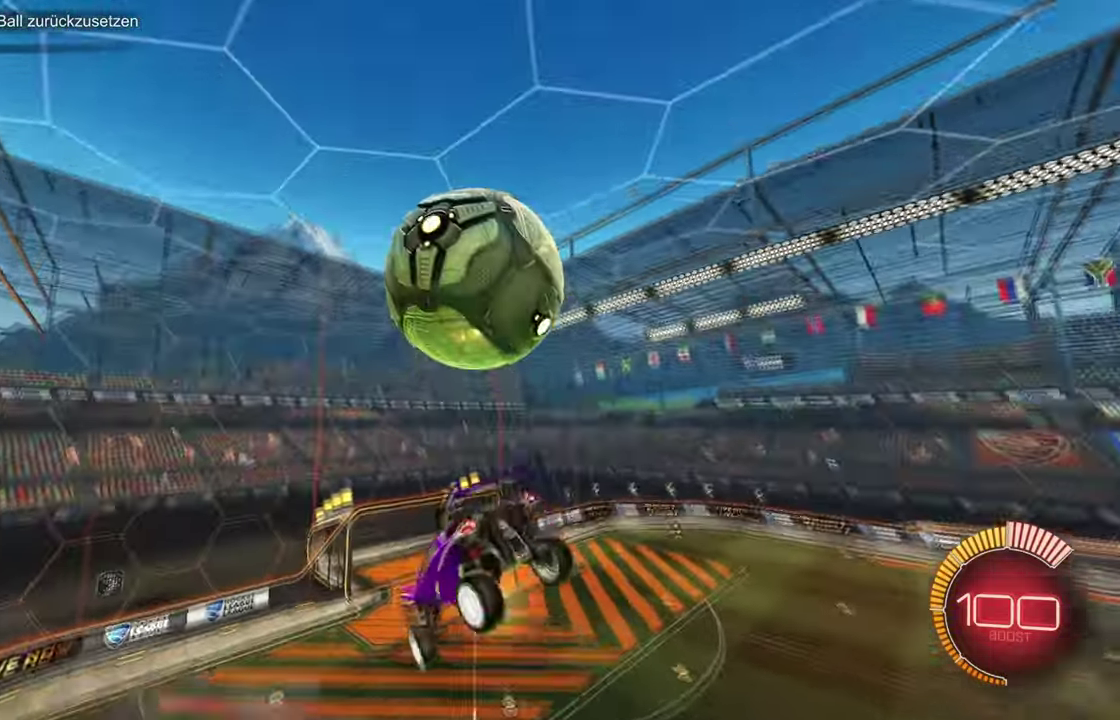
{"buttons": ["SQUARE", "TRIANGLE", "R1"], "left_stick": "right", "events": [[67, "CROSS", "up"], [167, "R1", "down"], [167, "left_stick", "down-right"], [217, "left_stick", "down"], [400, "CROSS", "down"], [400, "L1", "up"], [400, "left_stick", "down-right"], [434, "SQUARE", "down"], [450, "CROSS", "up"], [467, "TRIANGLE", "down"], [484, "left_stick", "right"]]}
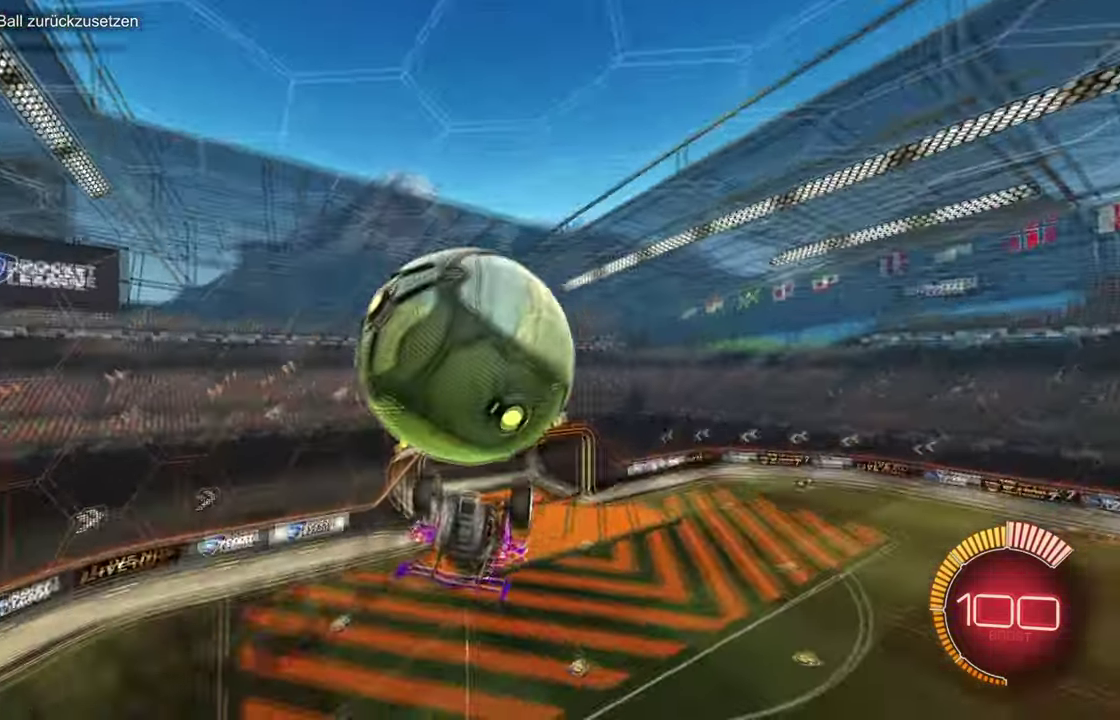
{"buttons": ["L1"], "left_stick": "down", "events": [[50, "L1", "down"], [50, "SQUARE", "up"], [50, "TRIANGLE", "up"], [117, "left_stick", "up-left"], [283, "R1", "up"], [300, "left_stick", "left"], [350, "left_stick", "down-left"], [400, "left_stick", "down"]]}
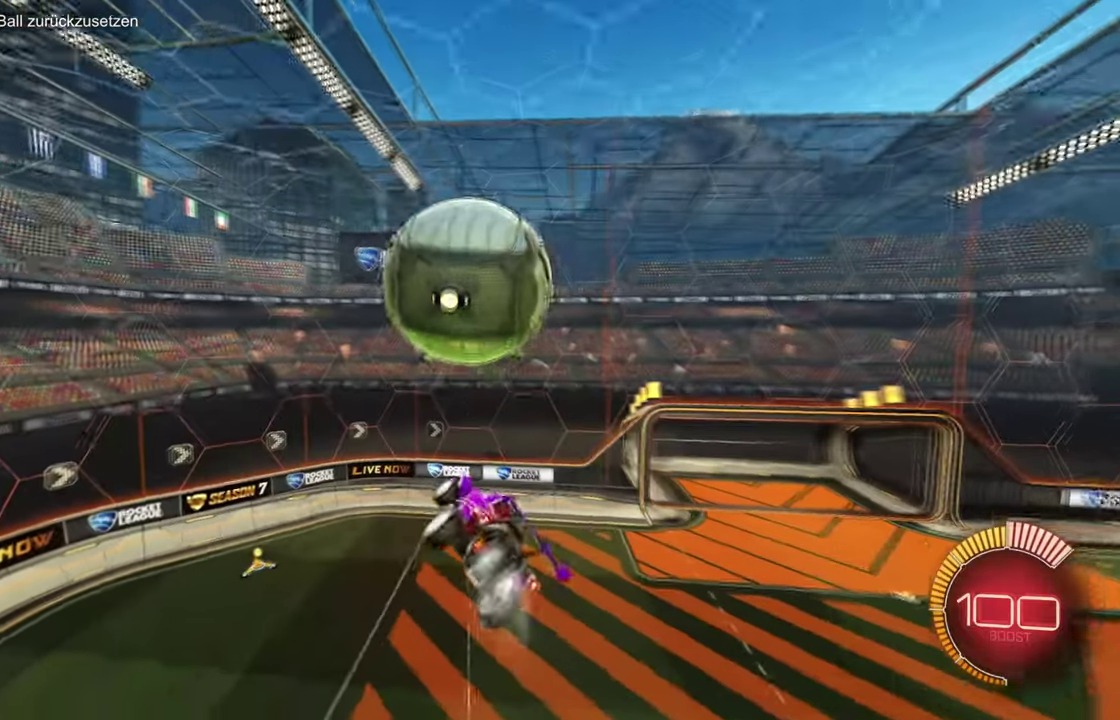
{"buttons": ["TRIANGLE", "R1"], "left_stick": "down", "events": [[33, "L1", "up"], [83, "left_stick", "center"], [150, "left_stick", "up-left"], [234, "CROSS", "down"], [317, "left_stick", "down"], [350, "CROSS", "up"], [367, "TRIANGLE", "down"], [434, "R1", "down"]]}
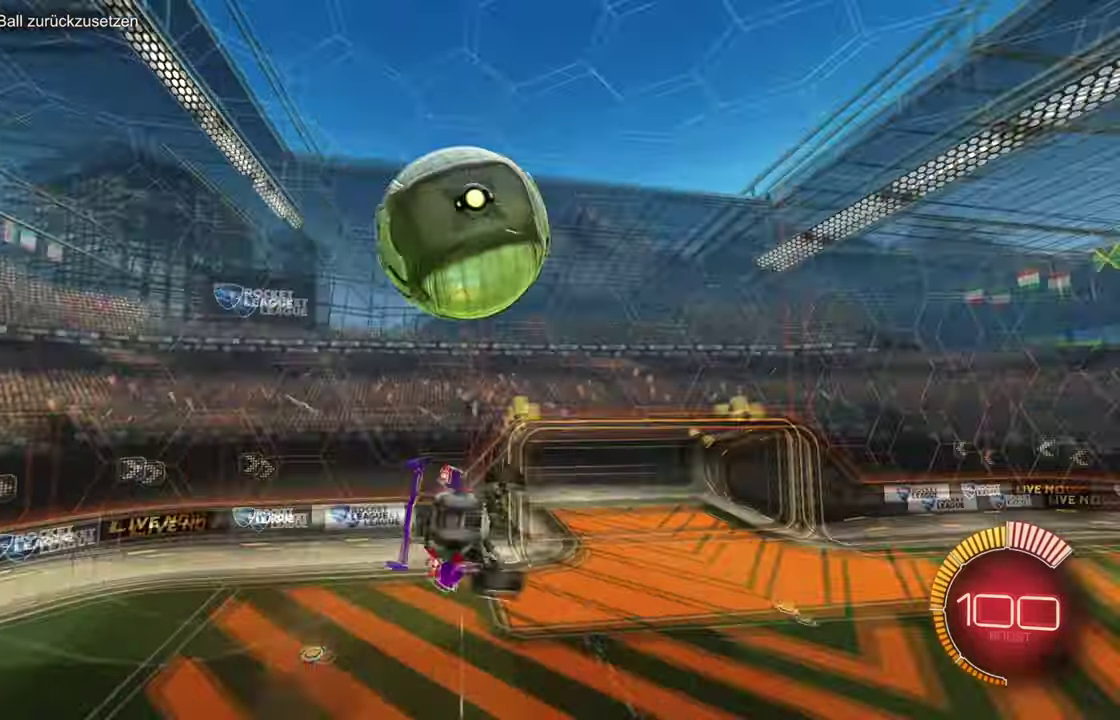
{"buttons": ["L1", "R1"], "left_stick": "down-right", "events": [[16, "TRIANGLE", "up"], [83, "left_stick", "left"], [100, "L1", "down"], [133, "left_stick", "up-left"], [233, "R1", "up"], [233, "left_stick", "down"], [283, "left_stick", "down-right"], [333, "R1", "down"]]}
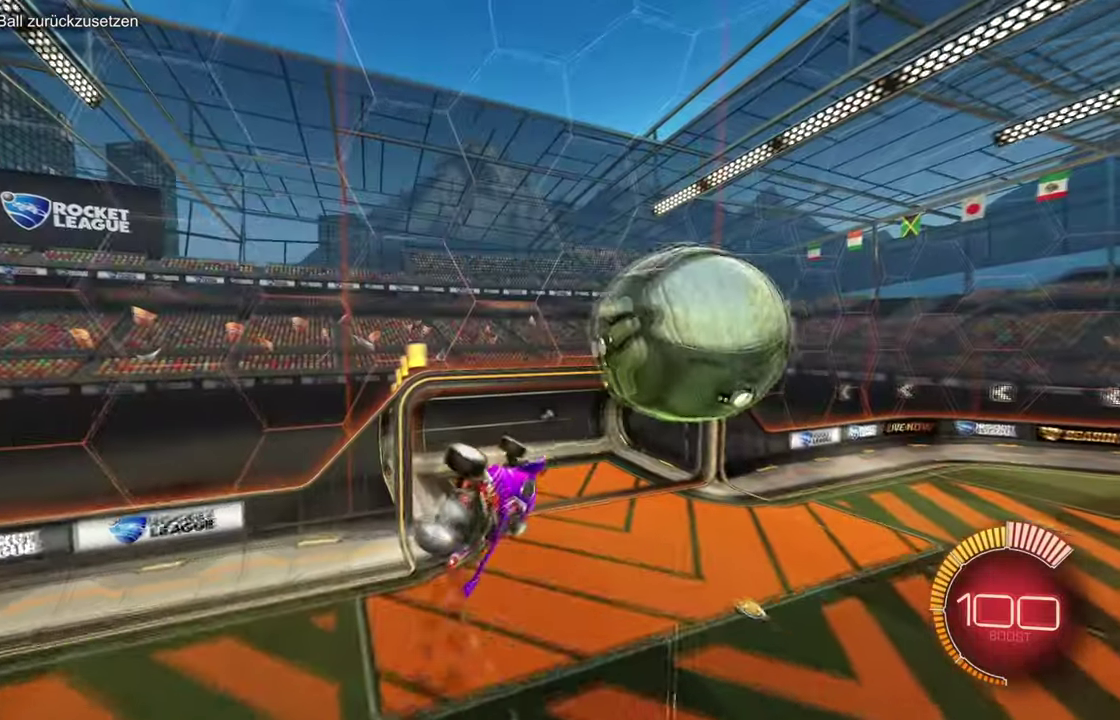
{"buttons": ["CROSS", "SQUARE", "TRIANGLE"], "left_stick": "left"}
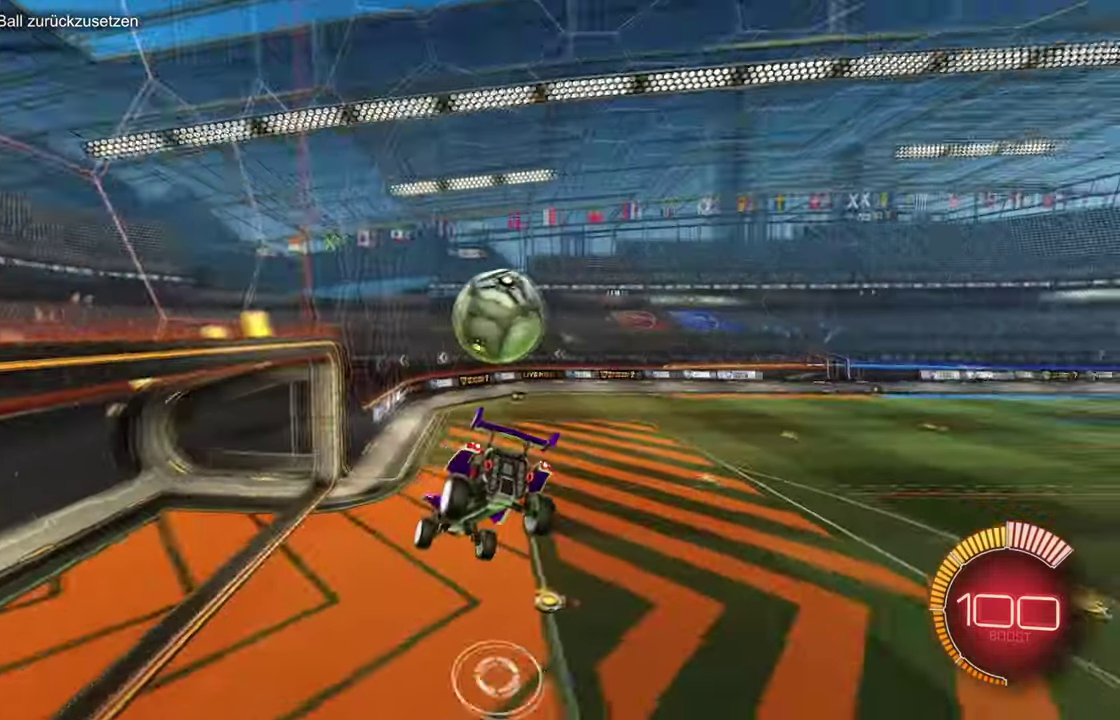
{"buttons": [], "left_stick": "center"}
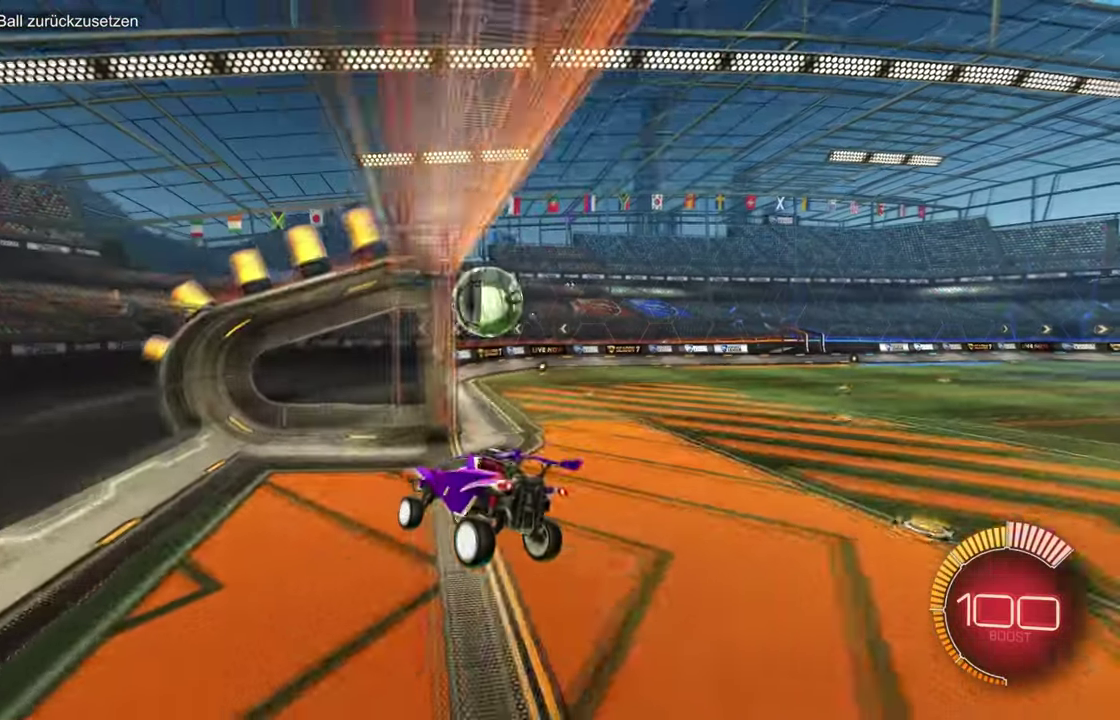
{"buttons": ["R1", "R2"], "left_stick": "center", "events": [[34, "R2", "down"], [217, "R1", "down"]]}
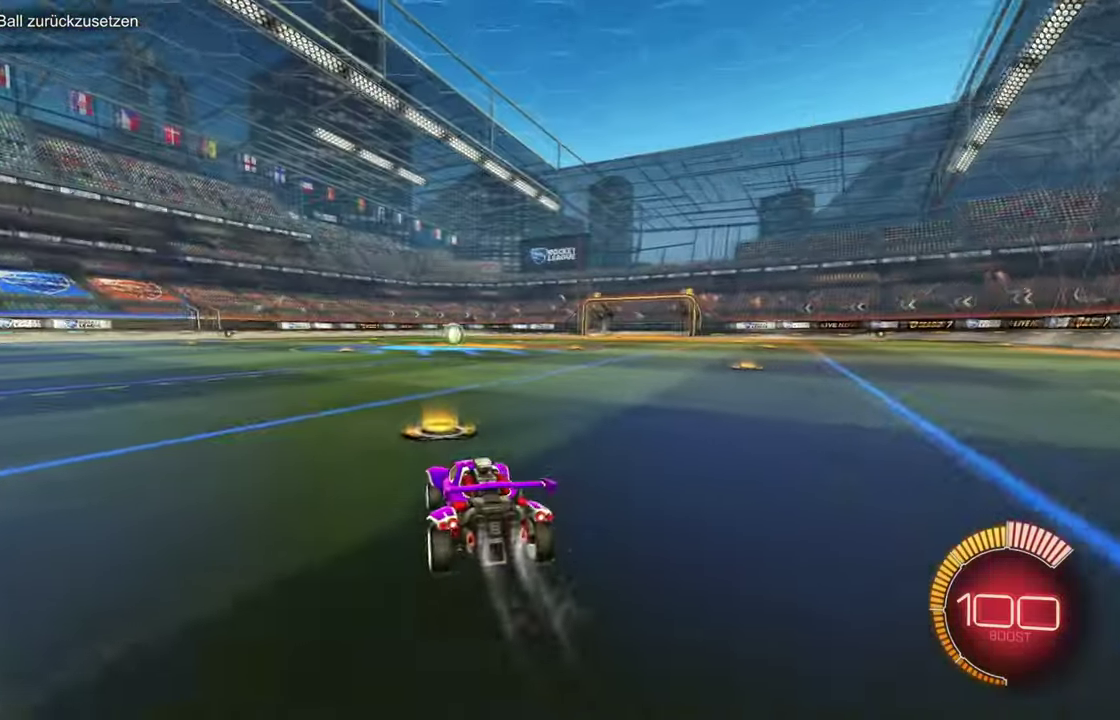
{"buttons": ["R1", "R2"], "left_stick": "down-right"}
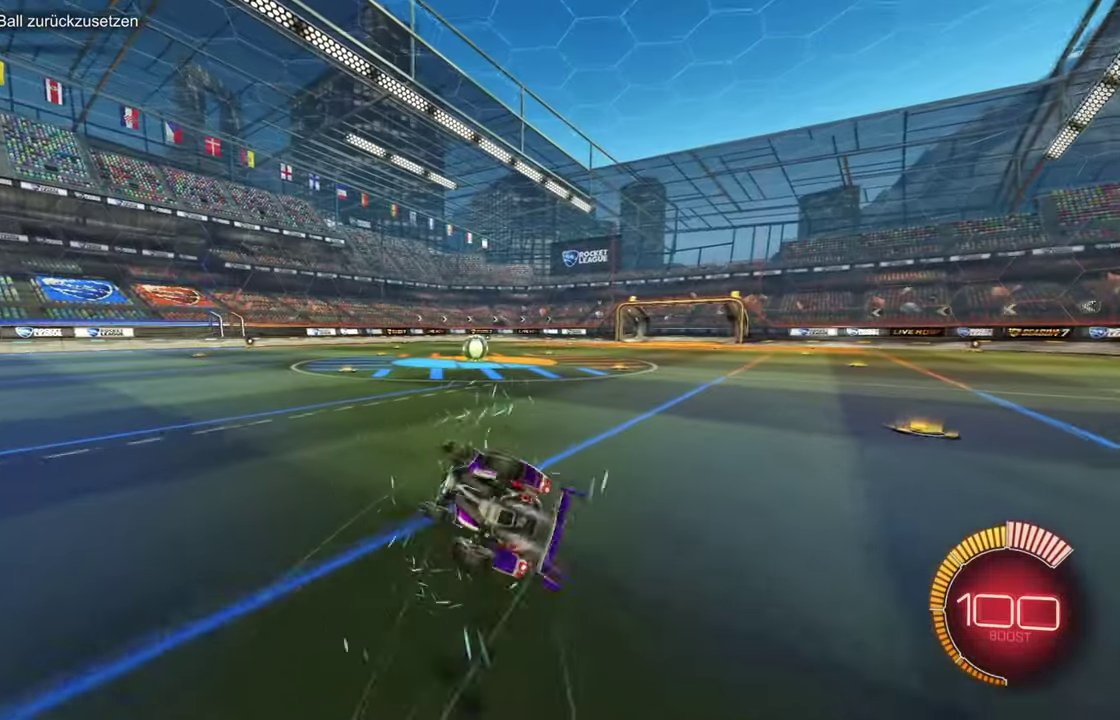
{"buttons": ["R1", "R2"], "left_stick": "right"}
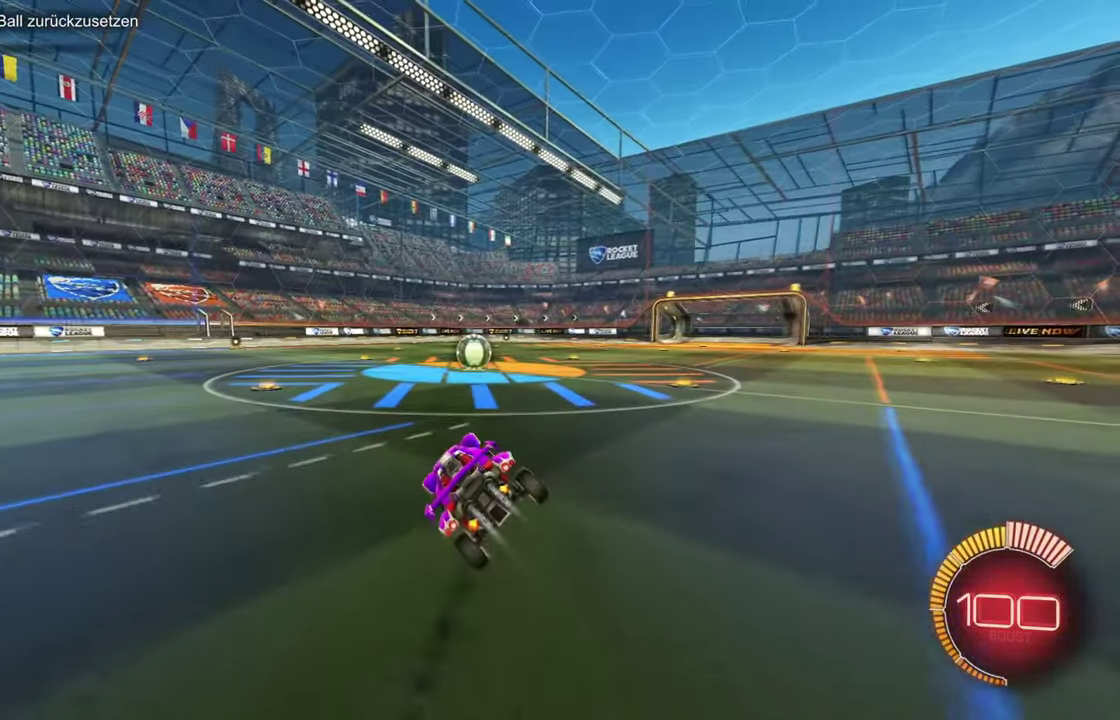
{"buttons": ["L2", "R2"], "left_stick": "left", "events": [[133, "R1", "up"], [300, "left_stick", "center"], [334, "R1", "down"], [367, "left_stick", "left"], [384, "L2", "down"], [450, "R1", "up"]]}